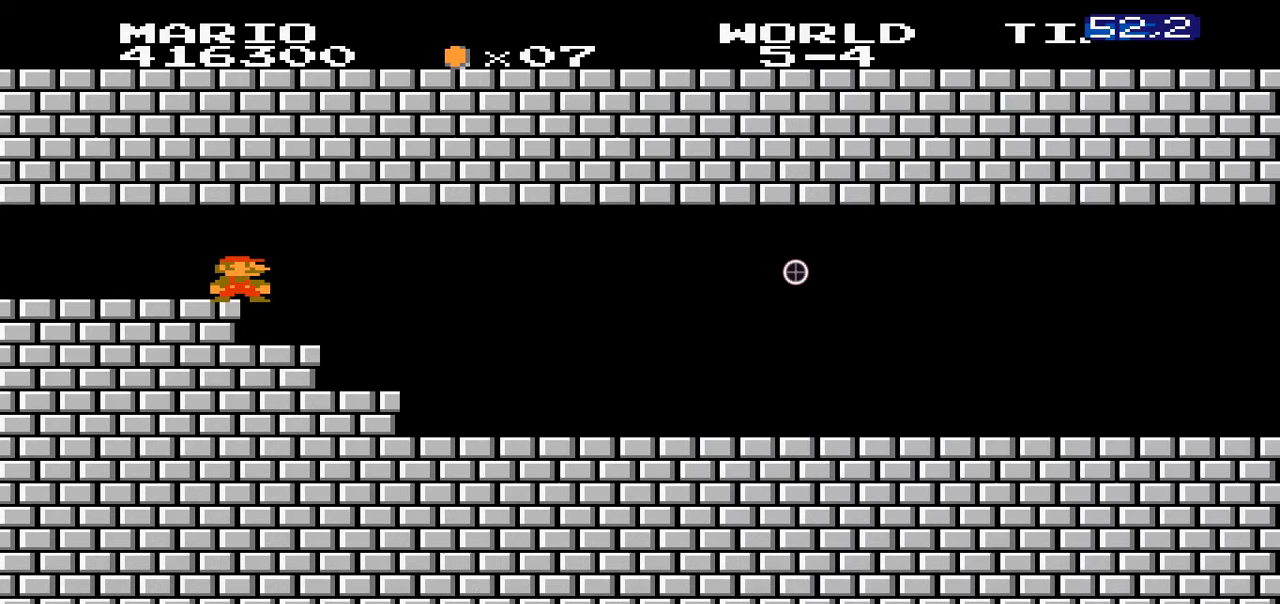
Gameplay with a controller (Nintendo layout); each line is a JSON object with the inputs held at the frame after it (dt_ms = milliseconds from this image to that frame). "events" lists button and stick changes between this image and that frame as [ms after this image, input, new state], when the widget could be followed in between. Not read: L3 R3.
{"dt_ms": 500, "buttons": ["B", "DPAD_RIGHT"], "events": [[100, "B", "down"], [300, "DPAD_RIGHT", "down"]]}
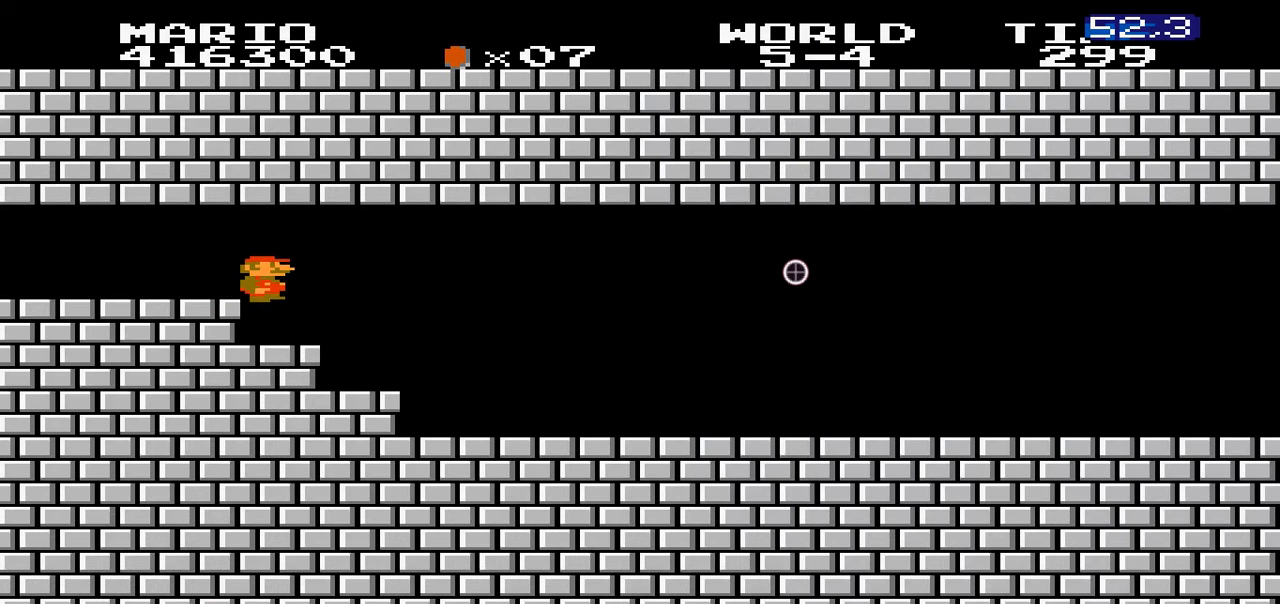
{"dt_ms": 500, "buttons": ["B", "DPAD_RIGHT"], "events": []}
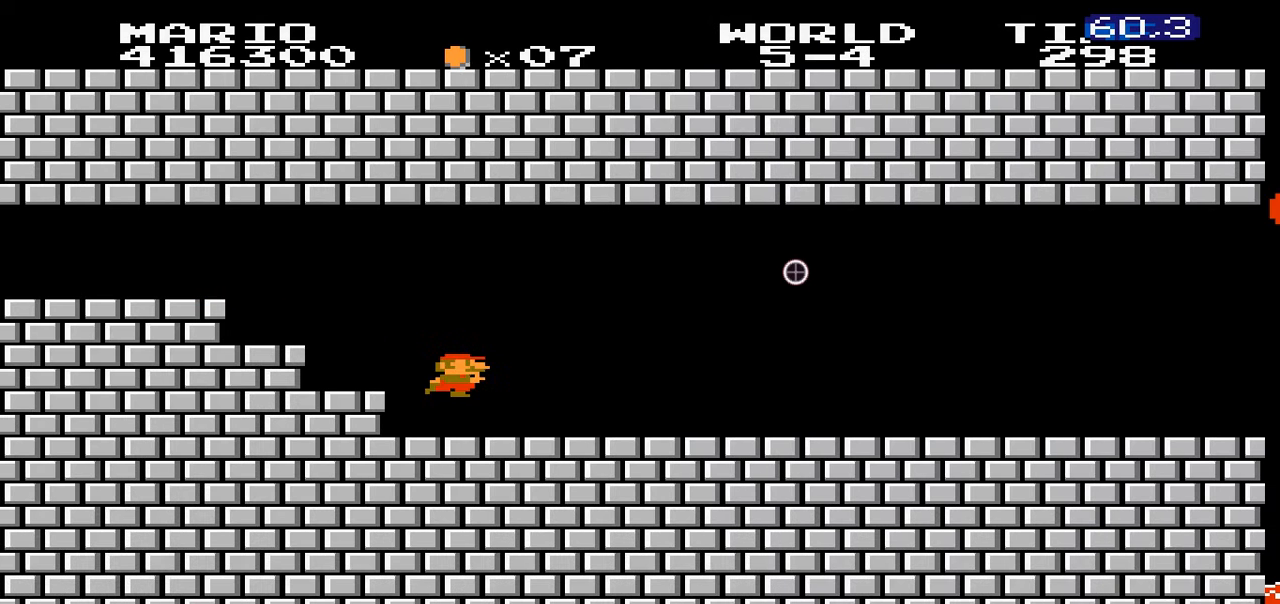
{"dt_ms": 1000, "buttons": ["A", "B", "DPAD_RIGHT"]}
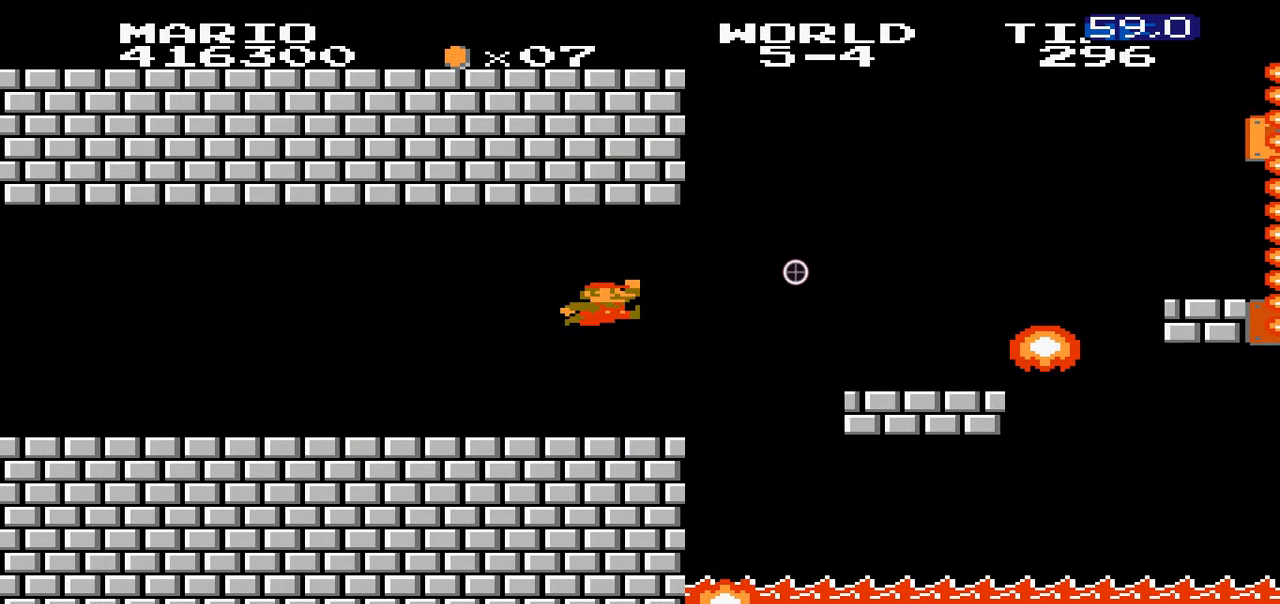
{"dt_ms": 500, "buttons": ["B", "DPAD_LEFT"]}
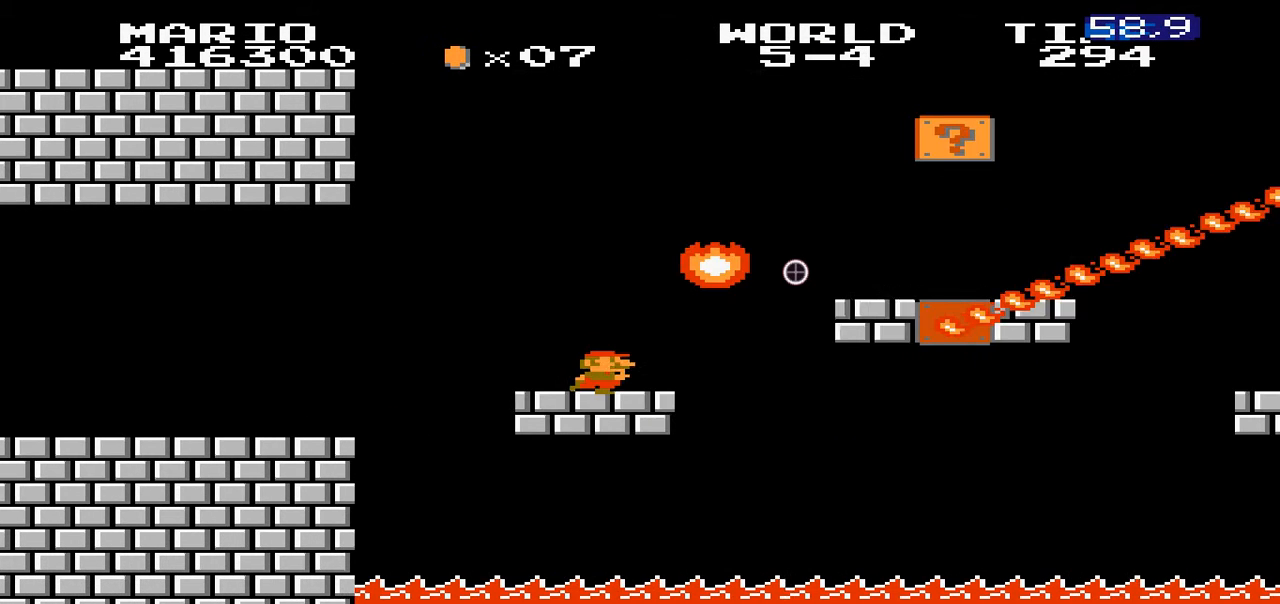
{"dt_ms": 500, "buttons": ["B", "DPAD_RIGHT"], "events": [[500, "DPAD_LEFT", "up"], [500, "DPAD_RIGHT", "down"]]}